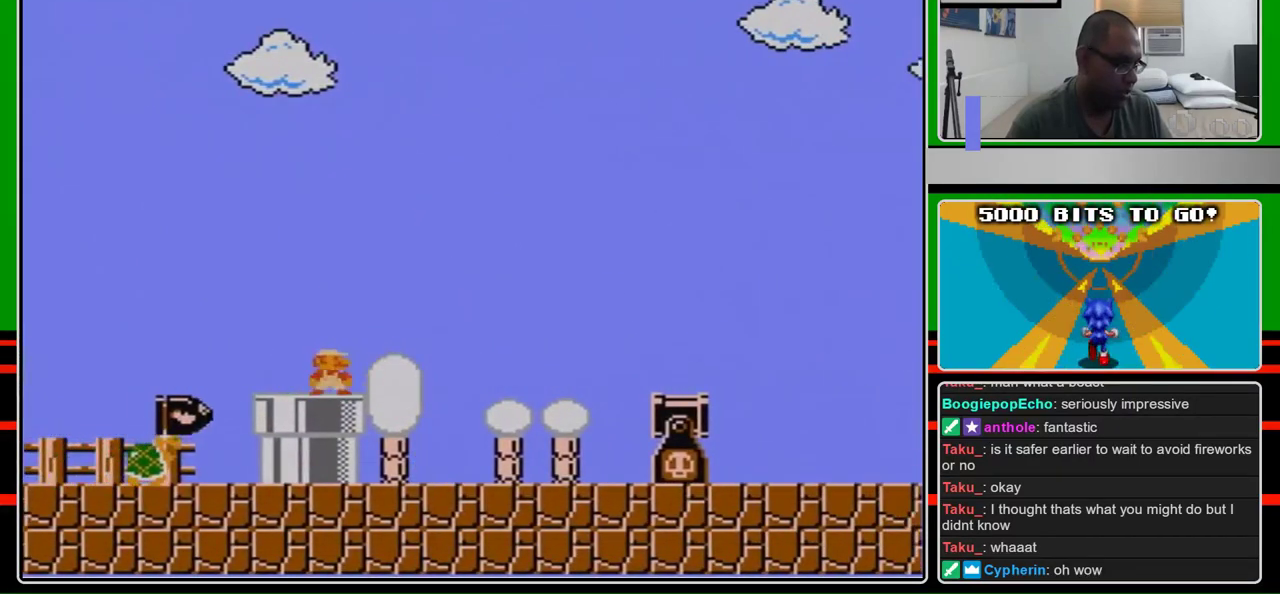
Gameplay with a controller (Nintendo layout); each line is a JSON object with the inputs held at the frame after it. "events" lists button and stick changes between this image and that frame as [ms after this image, input, new state], when the widget could be followed in between. Not read: L3 R3.
{"buttons": ["B"], "events": [[233, "DPAD_RIGHT", "up"], [300, "A", "down"], [367, "A", "up"]]}
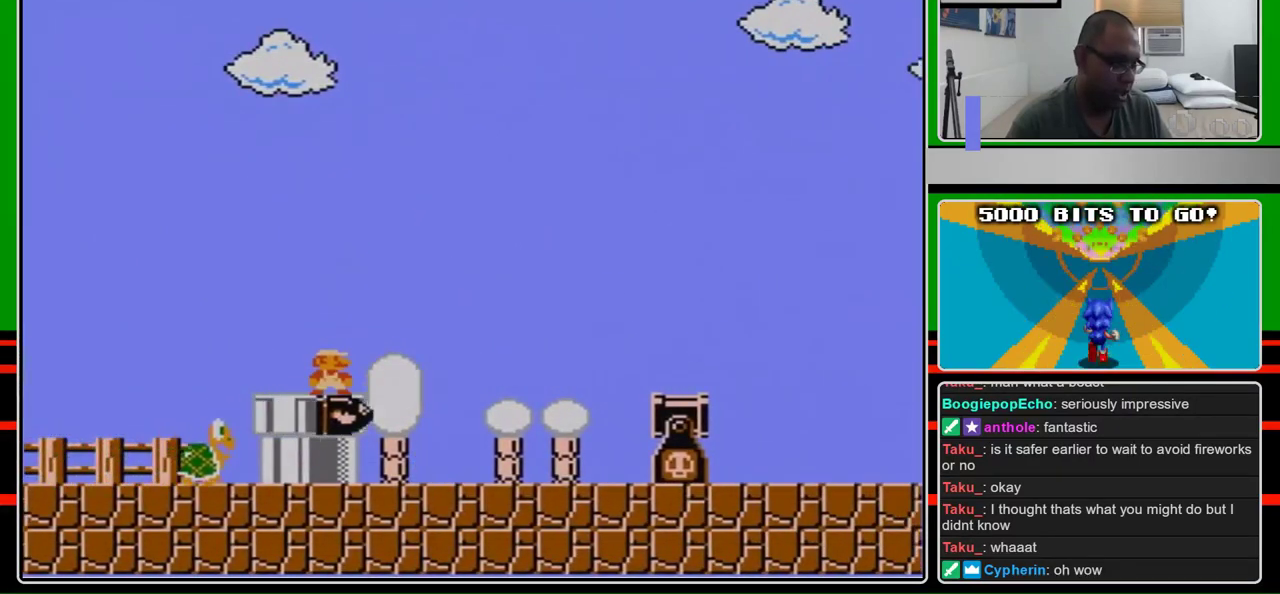
{"buttons": ["B"], "events": []}
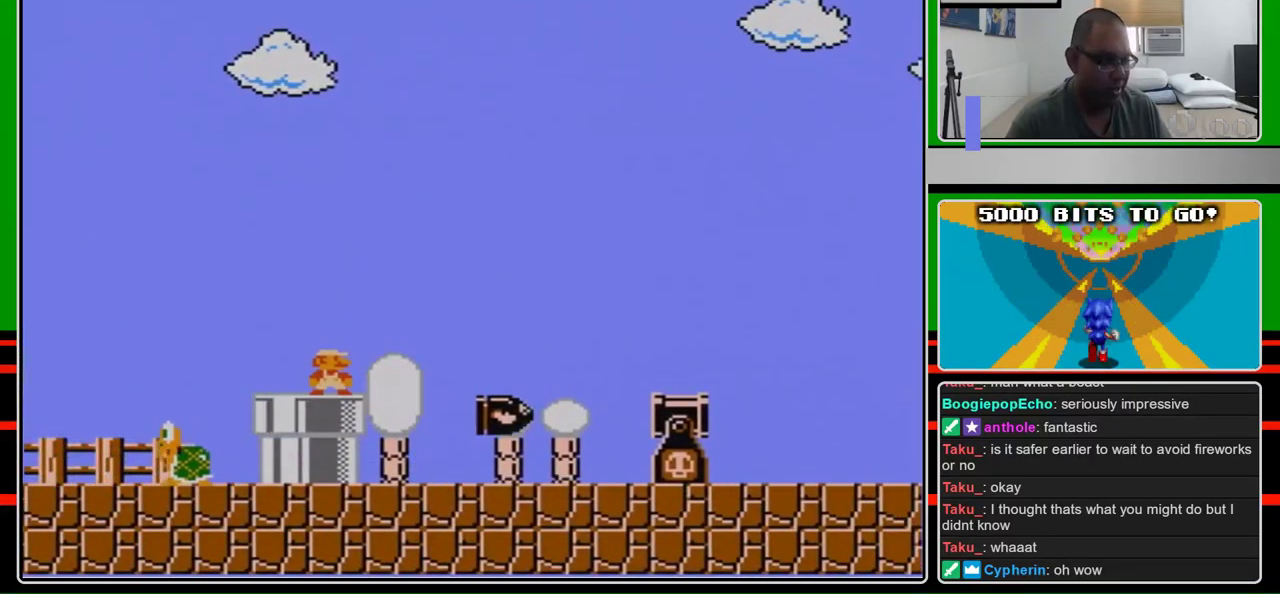
{"buttons": ["B"], "events": [[67, "B", "up"], [467, "B", "down"]]}
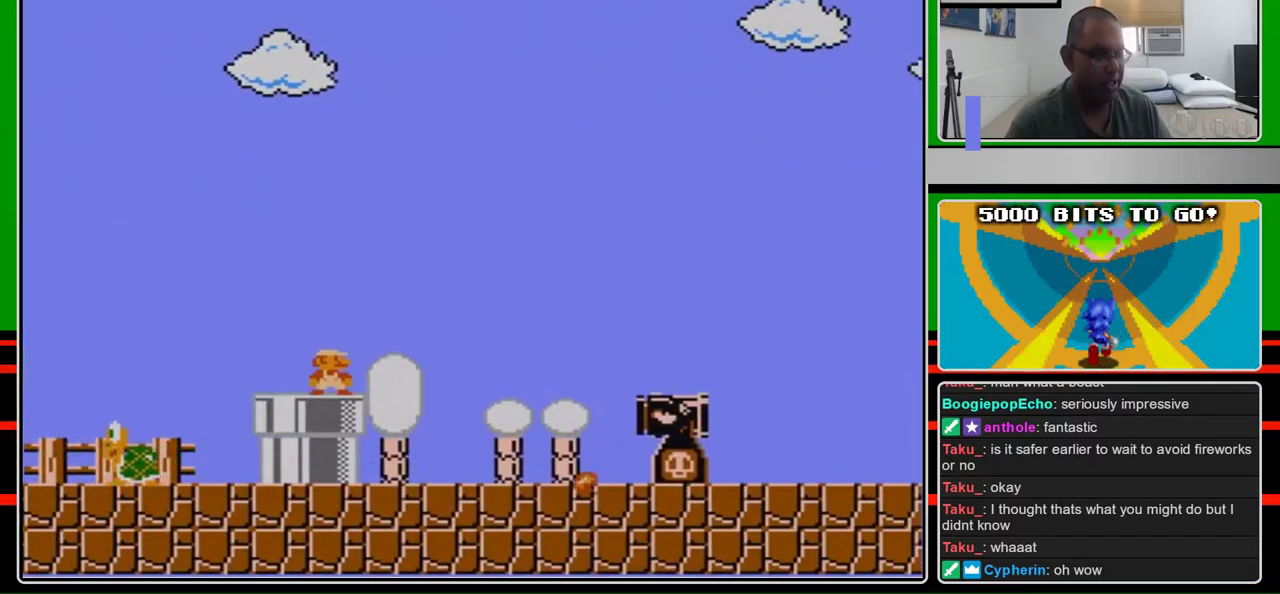
{"buttons": [], "events": [[467, "B", "up"]]}
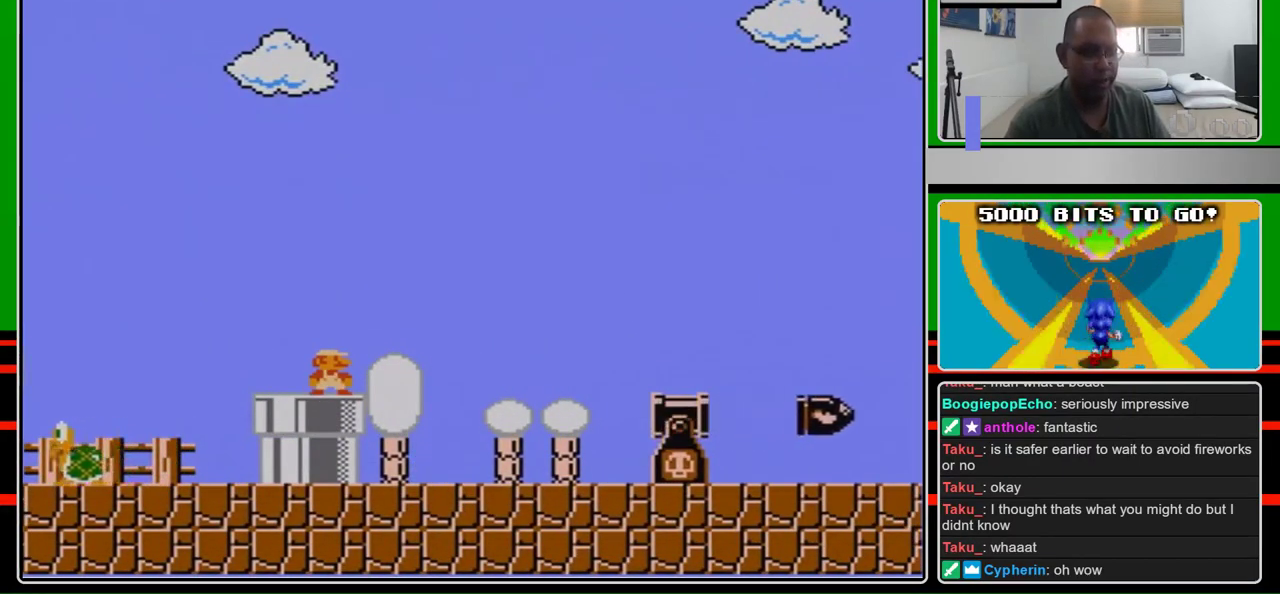
{"buttons": ["B", "DPAD_RIGHT"], "events": [[267, "B", "down"], [500, "DPAD_RIGHT", "down"]]}
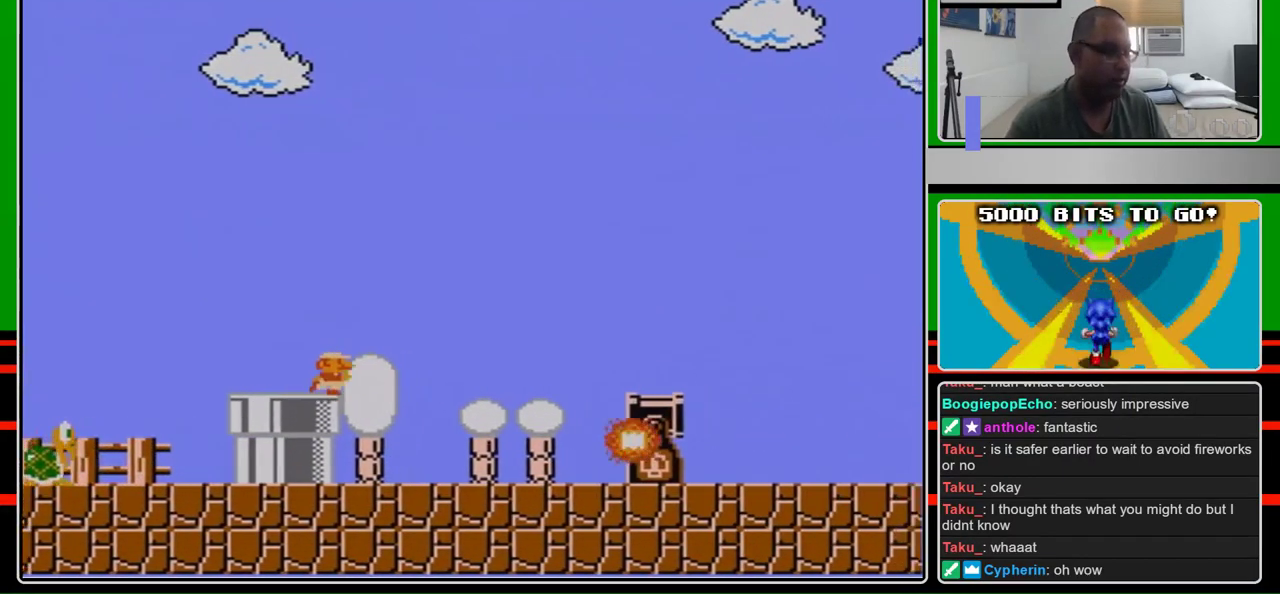
{"buttons": ["A", "B", "DPAD_RIGHT"], "events": [[333, "A", "down"]]}
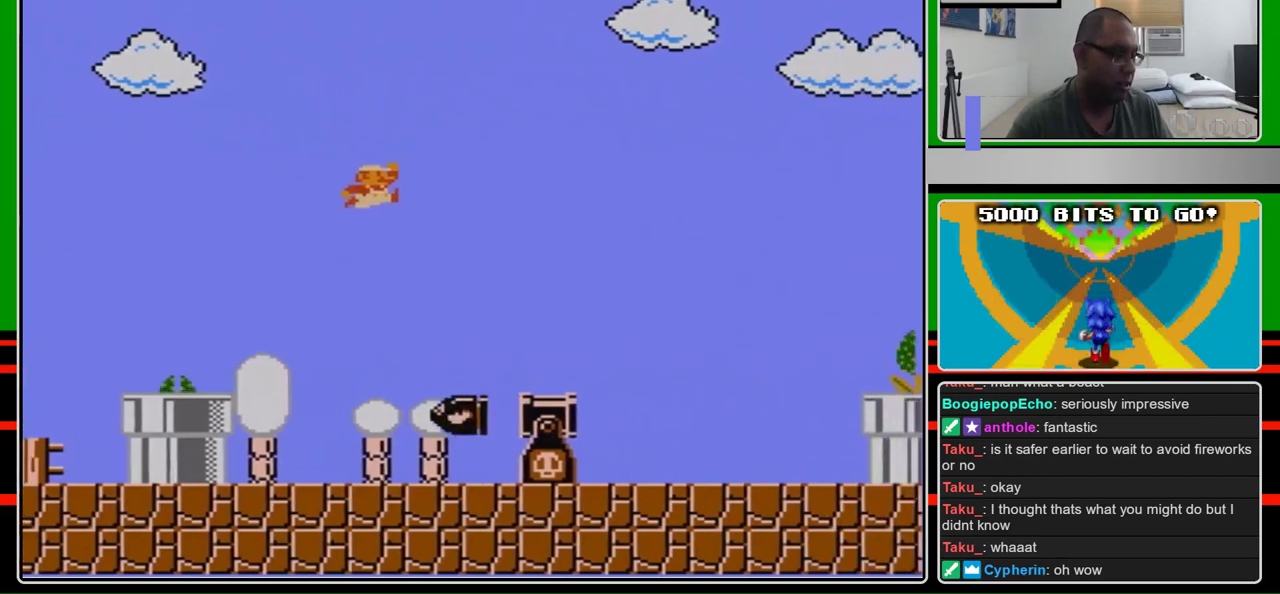
{"buttons": ["B", "DPAD_RIGHT"], "events": [[367, "A", "up"]]}
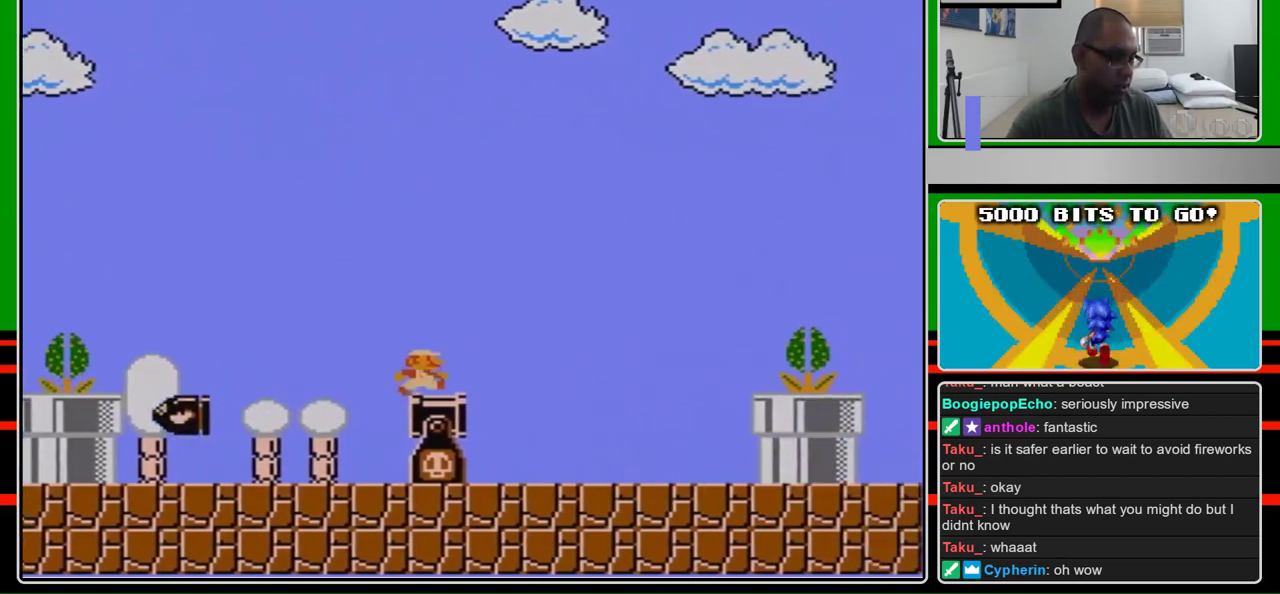
{"buttons": ["B", "DPAD_RIGHT"], "events": []}
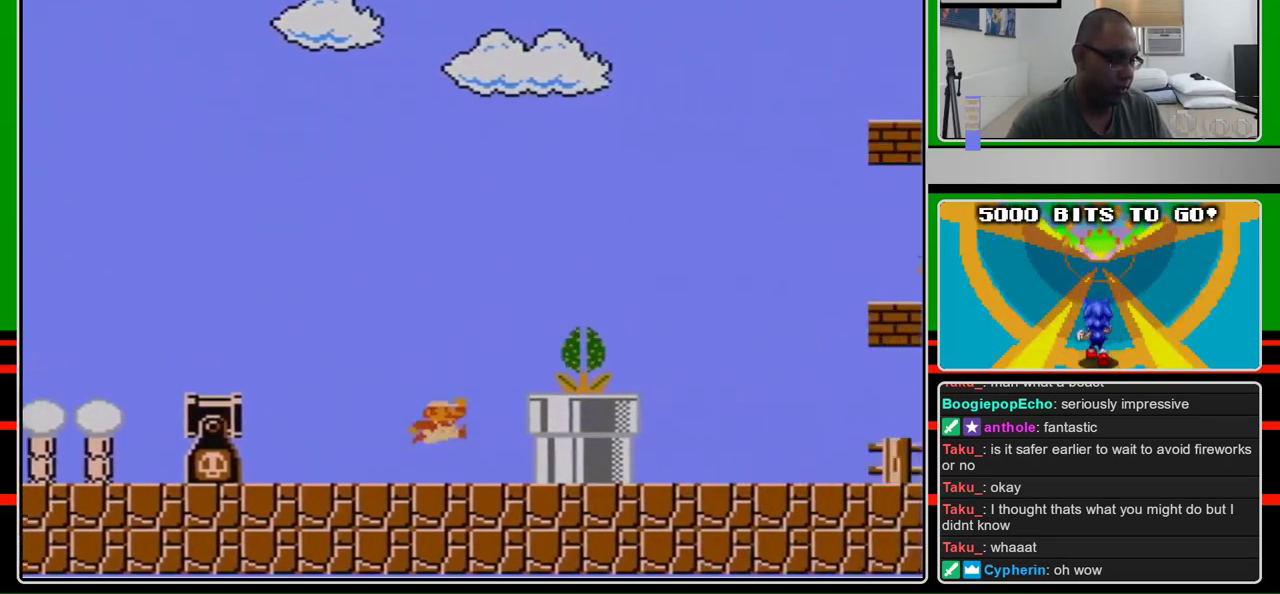
{"buttons": ["B", "DPAD_RIGHT"], "events": [[200, "A", "down"], [467, "A", "up"]]}
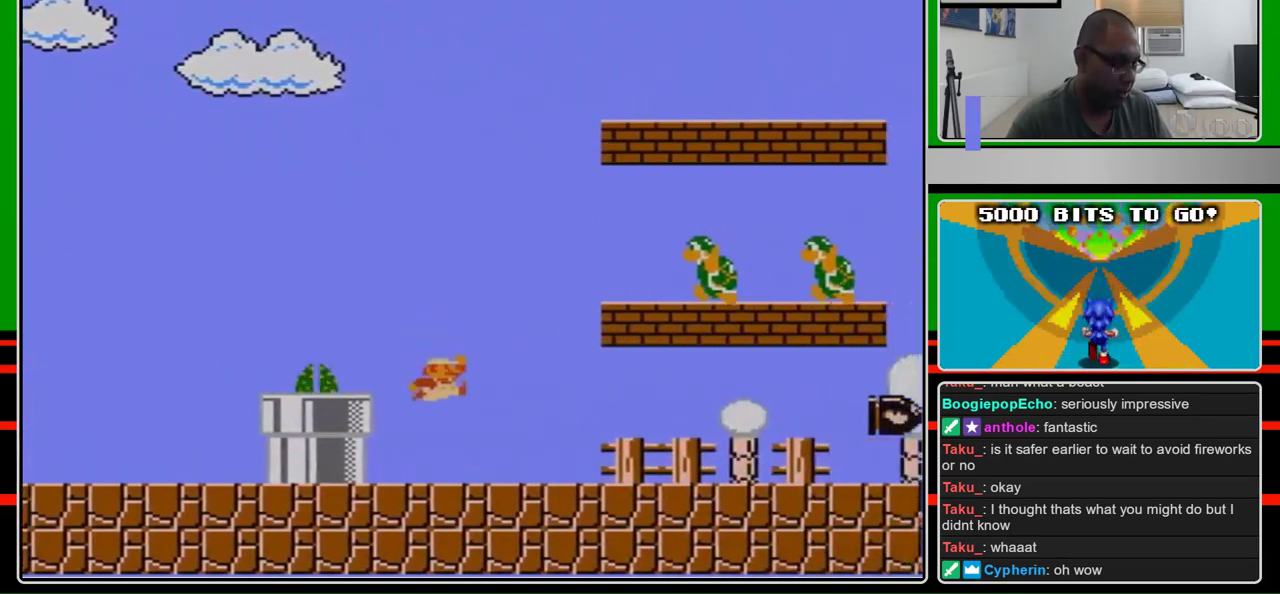
{"buttons": ["B", "DPAD_RIGHT"], "events": []}
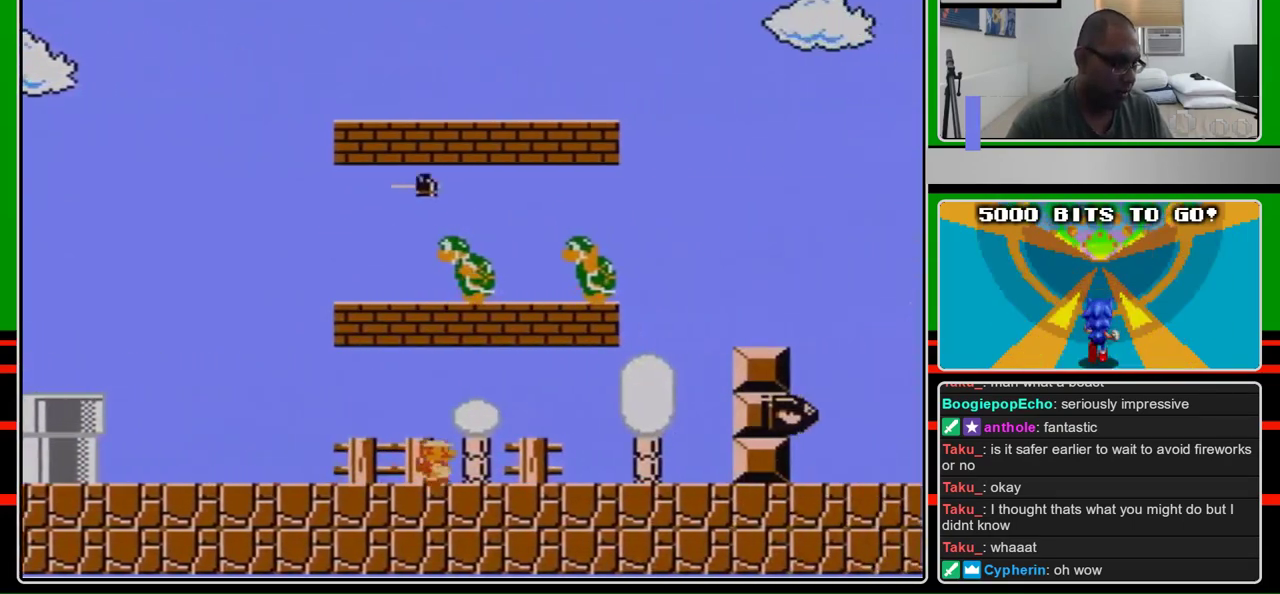
{"buttons": ["B", "DPAD_RIGHT"], "events": []}
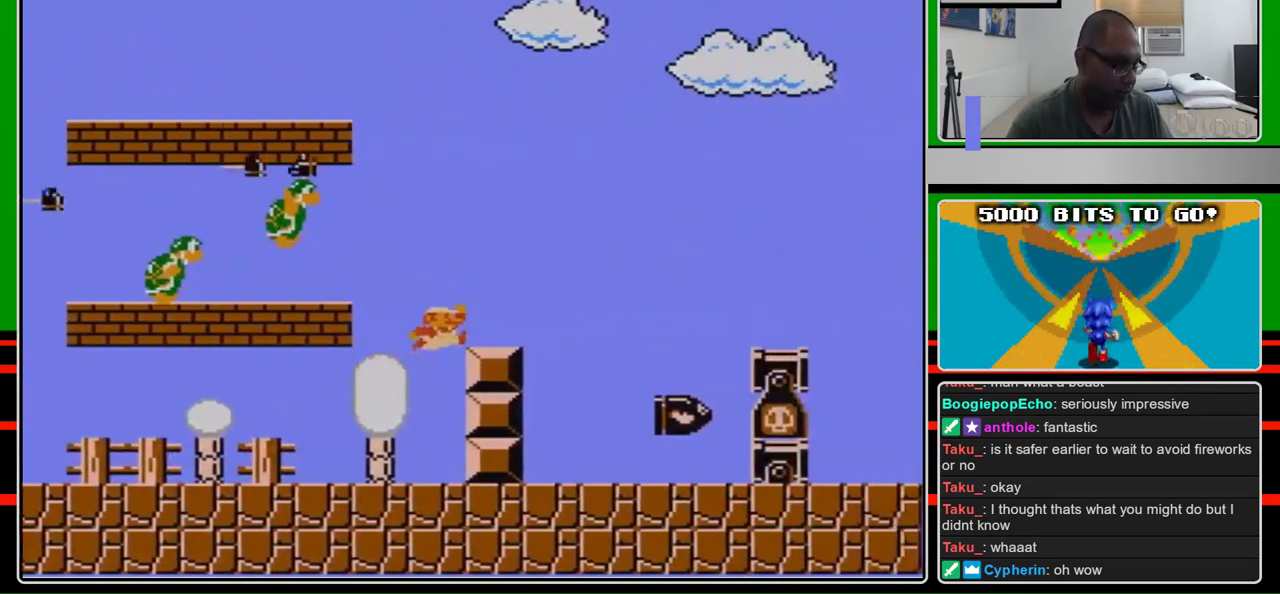
{"buttons": ["B", "DPAD_RIGHT"], "events": [[33, "A", "down"], [167, "A", "up"], [400, "A", "down"], [500, "A", "up"]]}
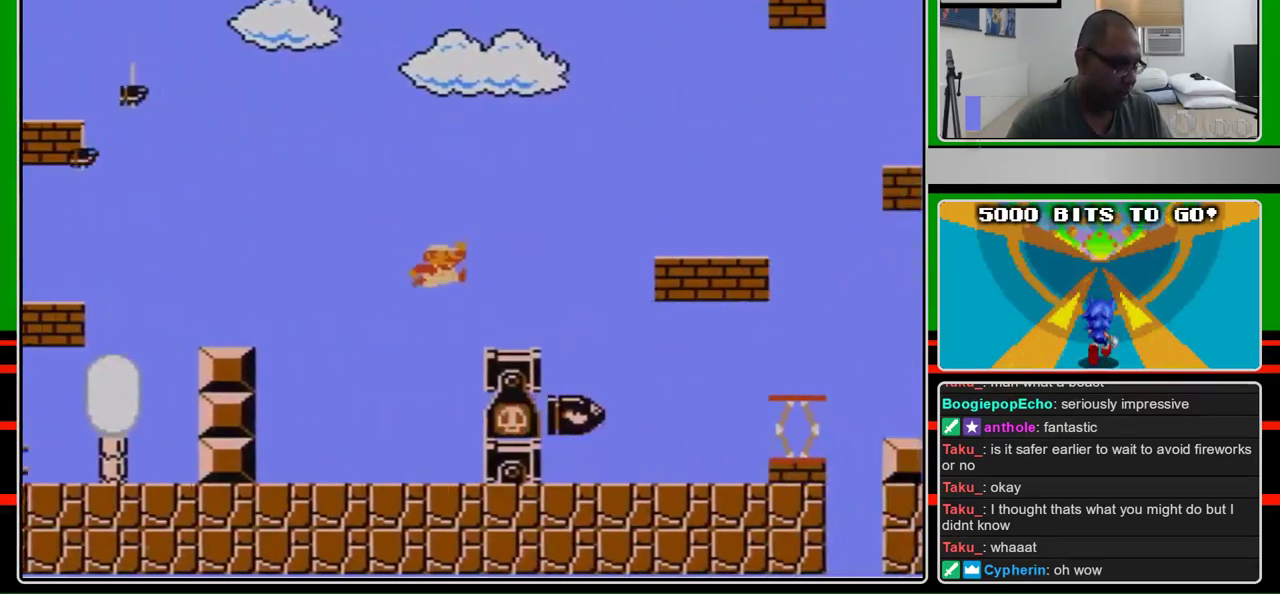
{"buttons": ["A", "B"], "events": [[267, "DPAD_RIGHT", "up"], [433, "A", "down"]]}
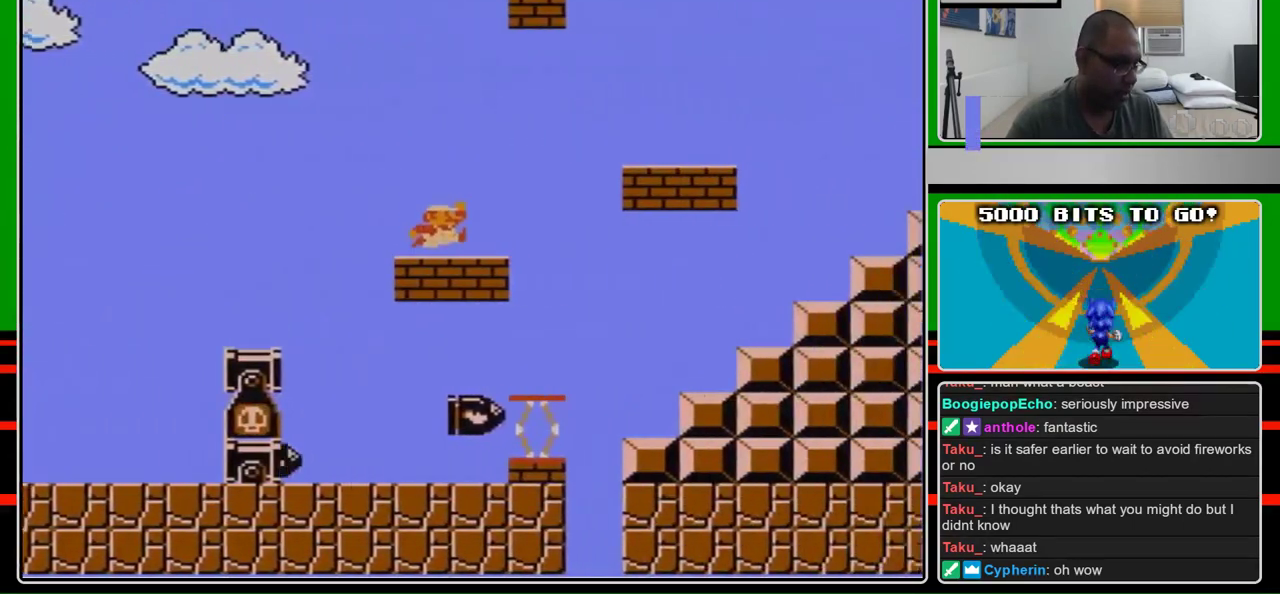
{"buttons": ["B"], "events": [[33, "A", "up"], [133, "DPAD_RIGHT", "down"], [267, "DPAD_RIGHT", "up"], [300, "A", "down"], [433, "A", "up"]]}
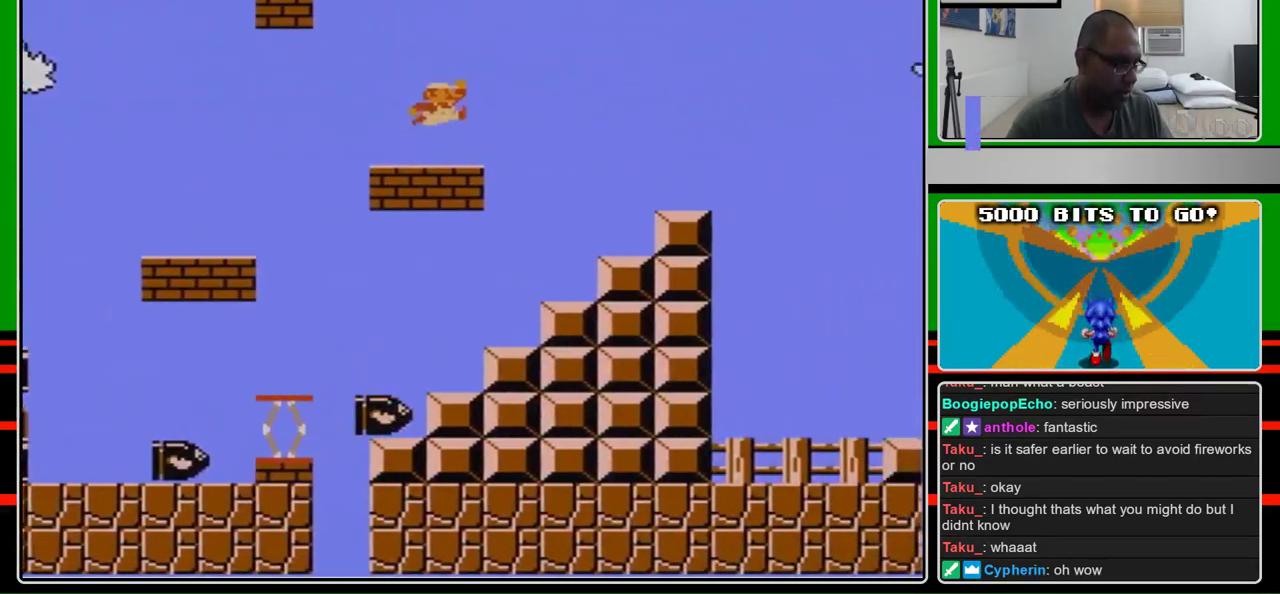
{"buttons": ["B", "DPAD_RIGHT"], "events": [[100, "DPAD_RIGHT", "down"], [200, "A", "down"], [267, "A", "up"]]}
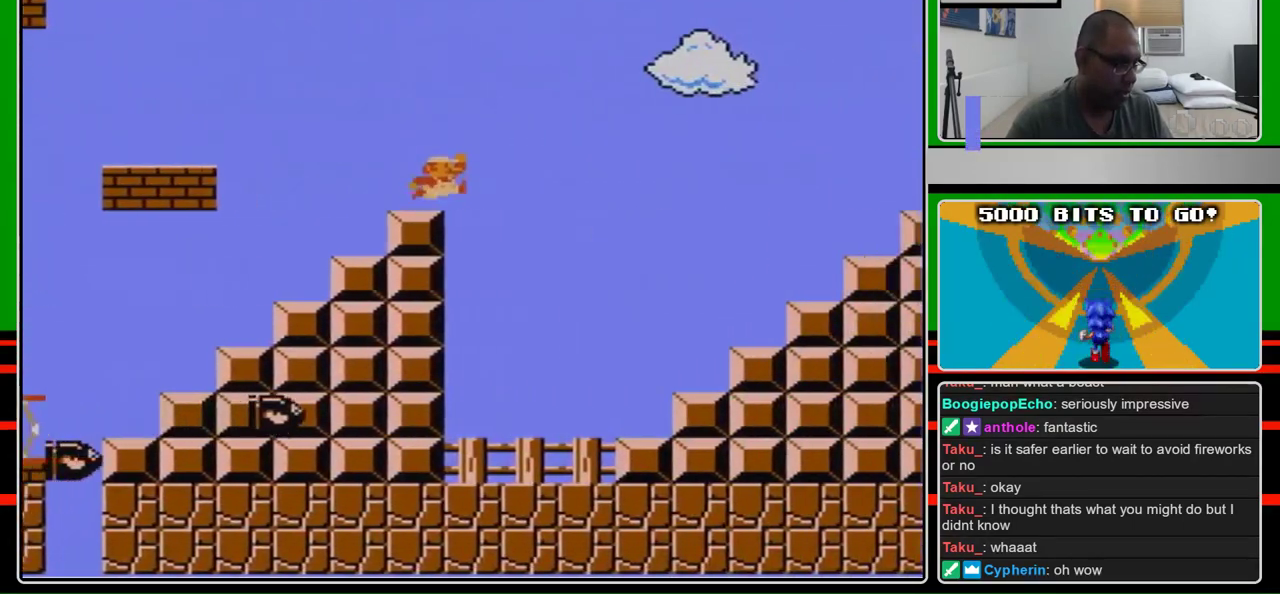
{"buttons": ["B"], "events": [[233, "A", "down"], [433, "A", "up"], [467, "DPAD_RIGHT", "up"]]}
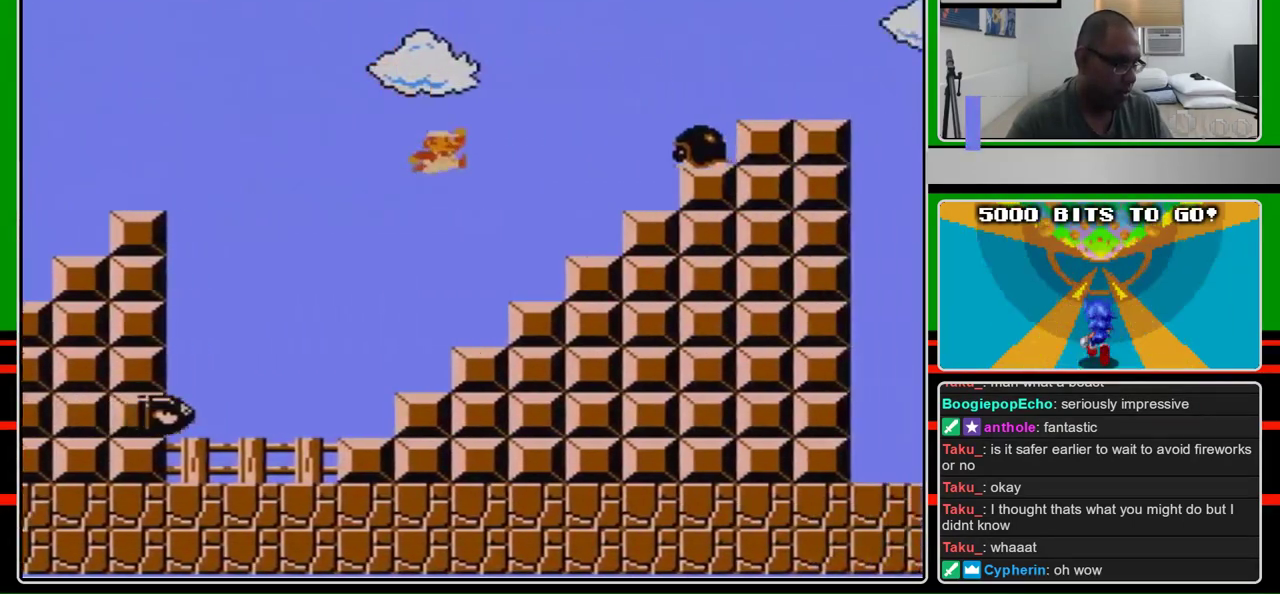
{"buttons": ["A", "B", "DPAD_LEFT"], "events": [[233, "DPAD_LEFT", "down"], [500, "A", "down"]]}
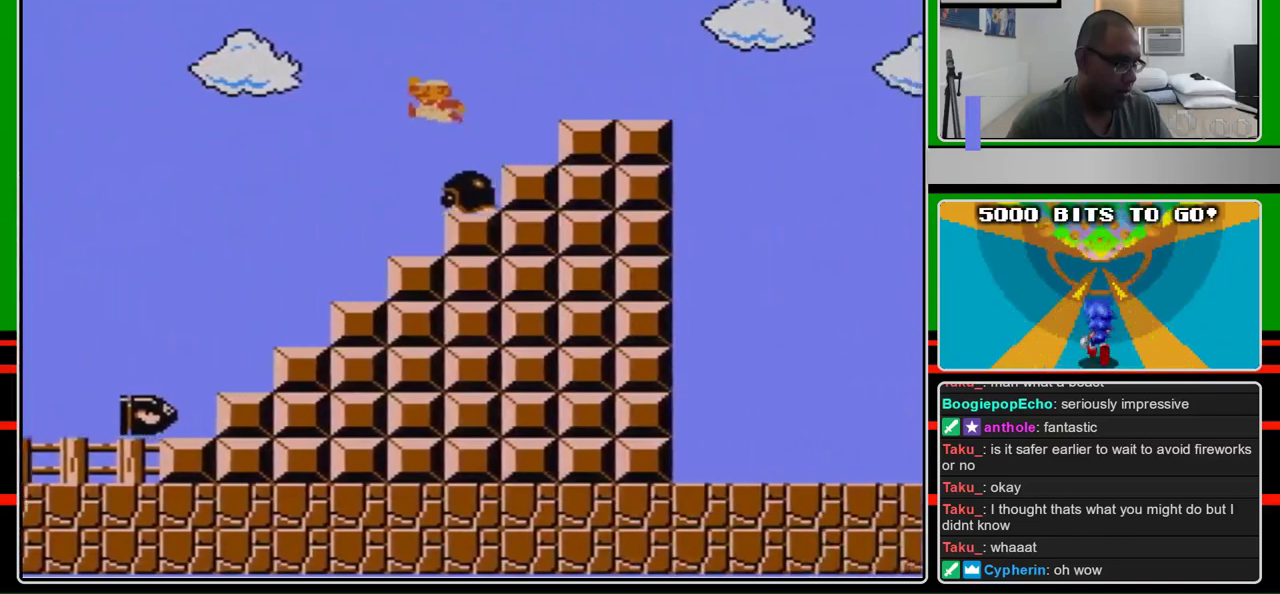
{"buttons": ["B", "DPAD_LEFT"], "events": [[33, "DPAD_LEFT", "up"], [300, "DPAD_LEFT", "down"], [433, "A", "up"]]}
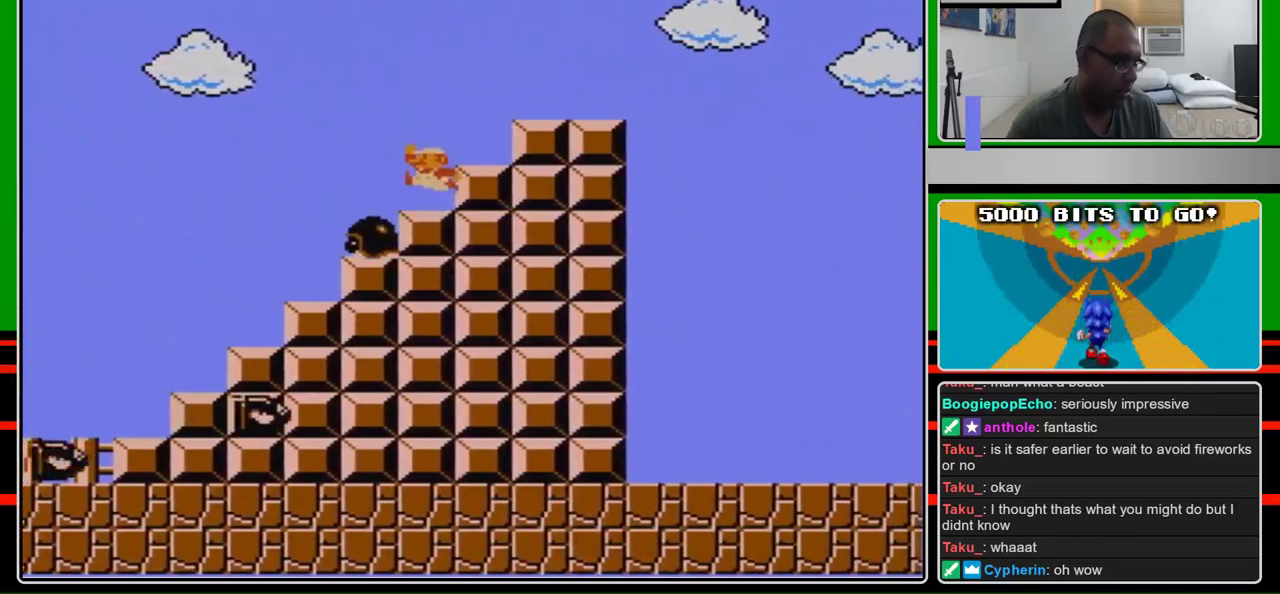
{"buttons": ["A", "B", "DPAD_RIGHT"], "events": [[33, "DPAD_LEFT", "up"], [233, "A", "down"], [233, "DPAD_RIGHT", "down"]]}
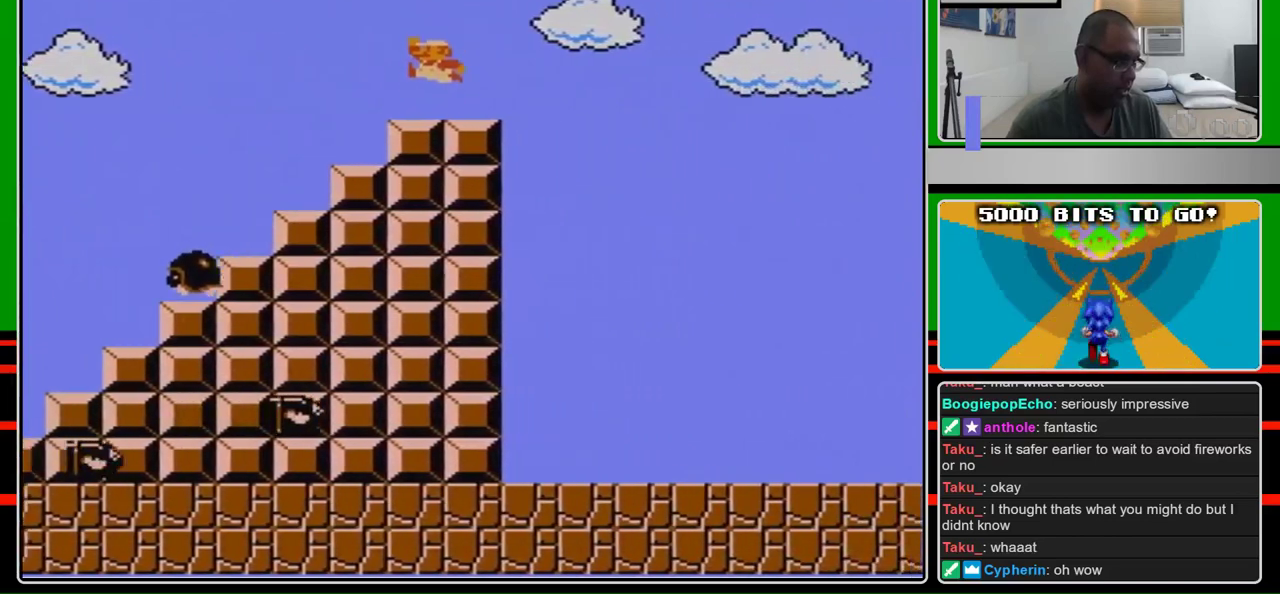
{"buttons": ["A", "B", "DPAD_RIGHT"], "events": [[67, "A", "up"], [467, "A", "down"]]}
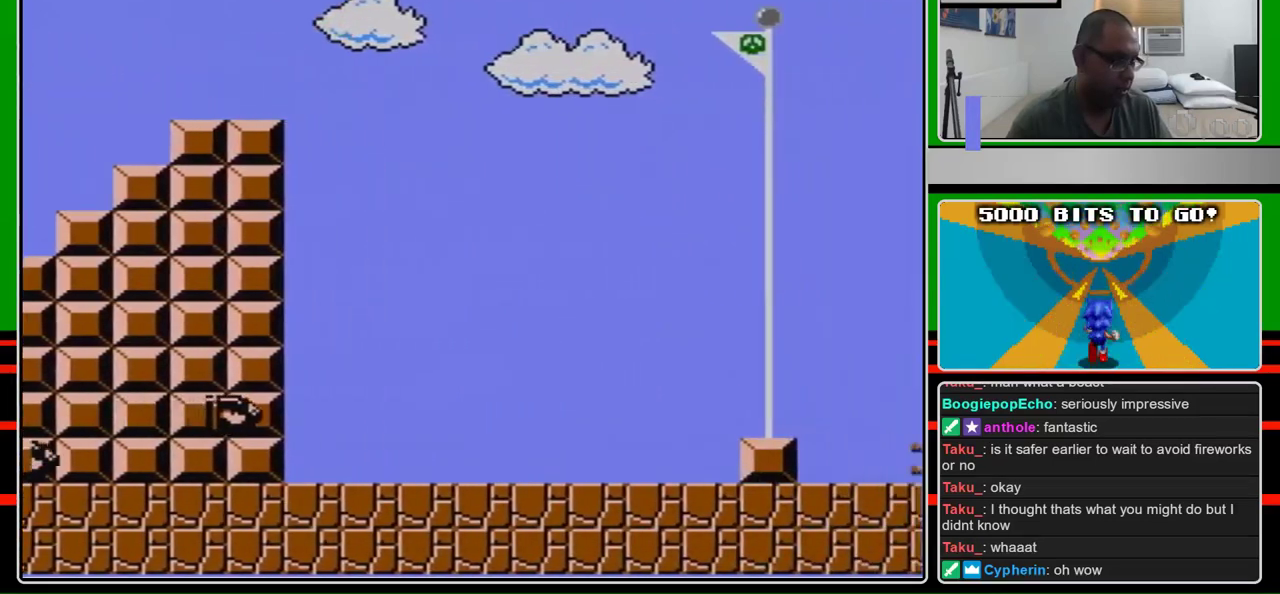
{"buttons": ["A", "B", "DPAD_RIGHT"], "events": []}
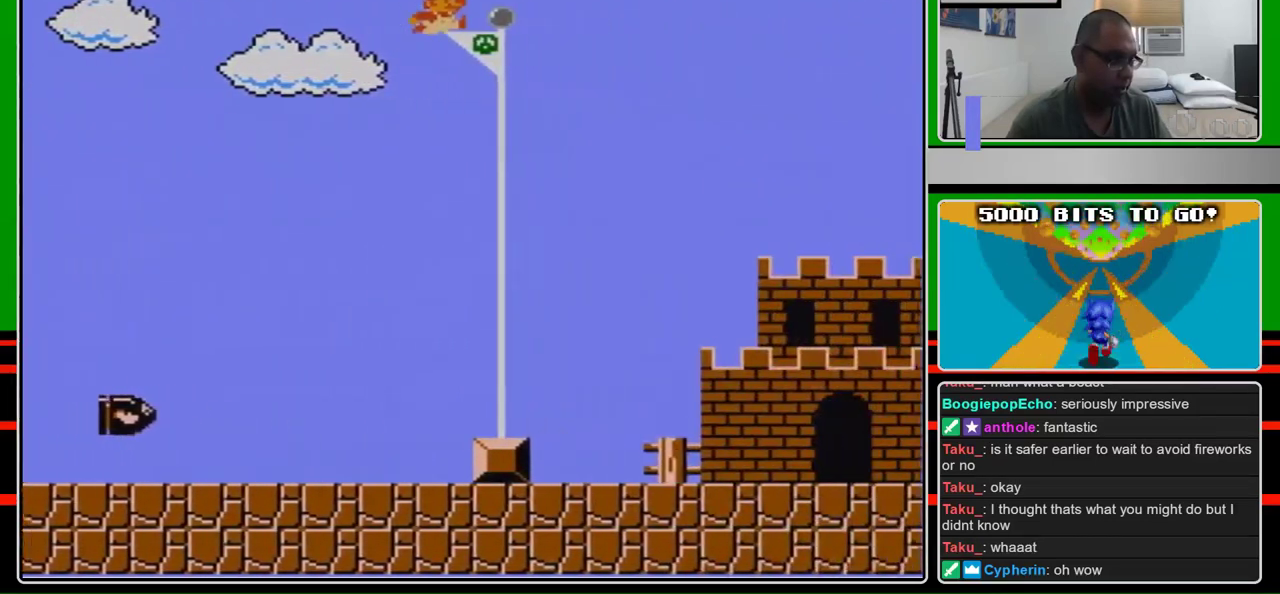
{"buttons": ["B", "DPAD_RIGHT"], "events": [[467, "A", "up"]]}
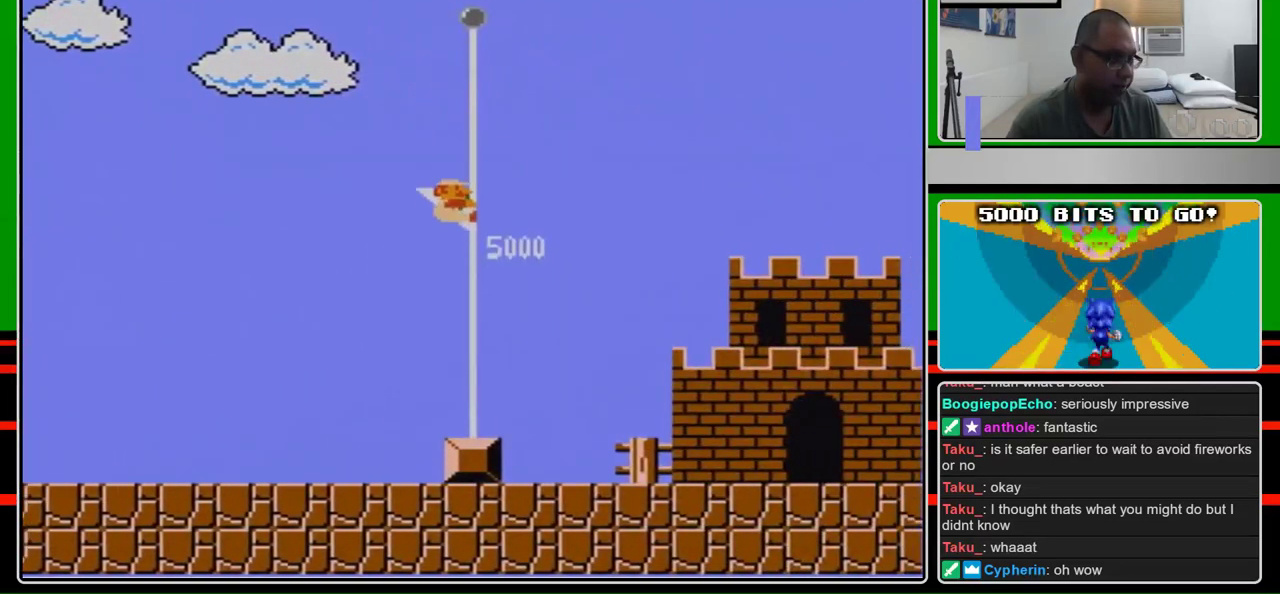
{"buttons": [], "events": [[133, "B", "up"], [267, "DPAD_RIGHT", "up"]]}
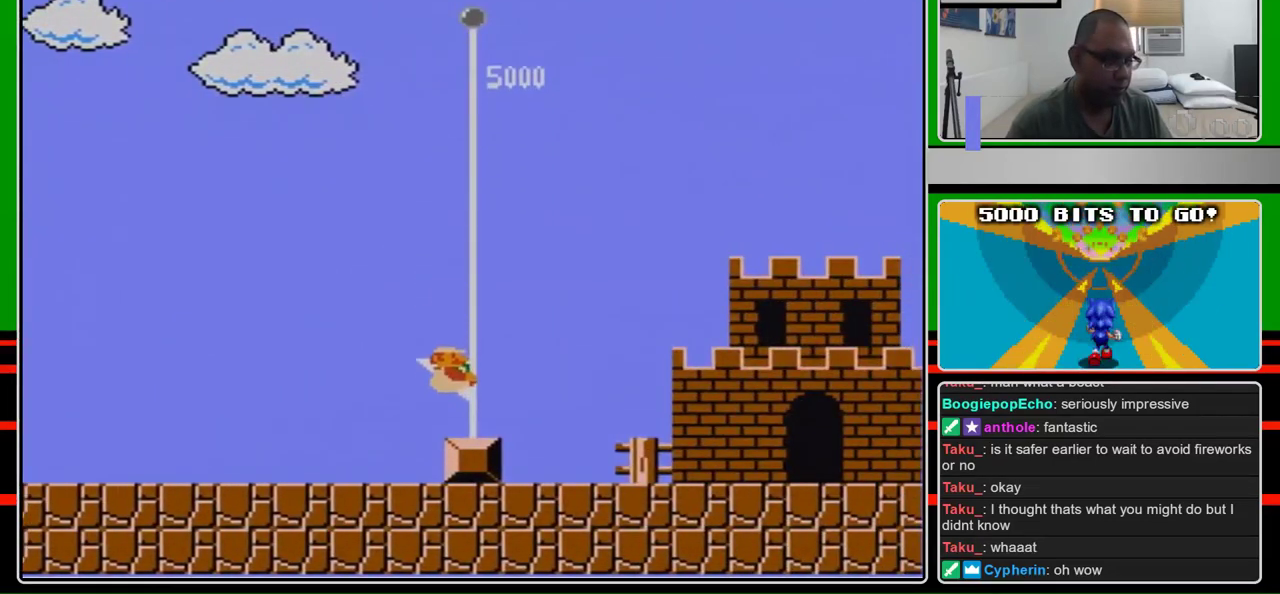
{"buttons": ["B"], "events": [[167, "B", "down"]]}
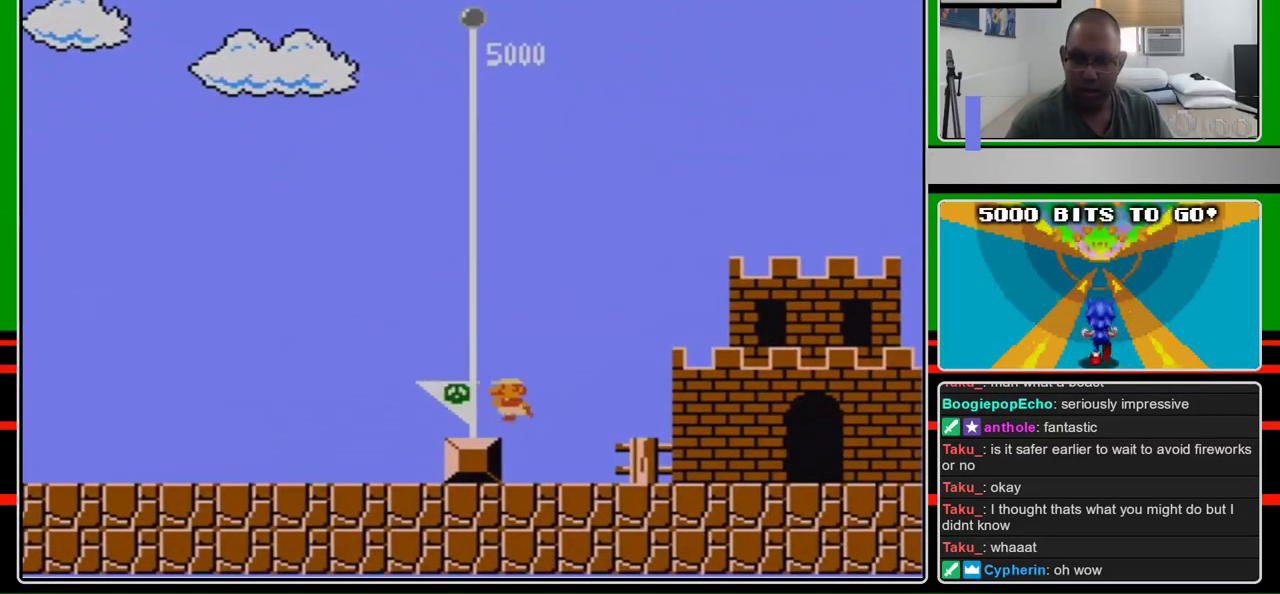
{"buttons": ["B"], "events": []}
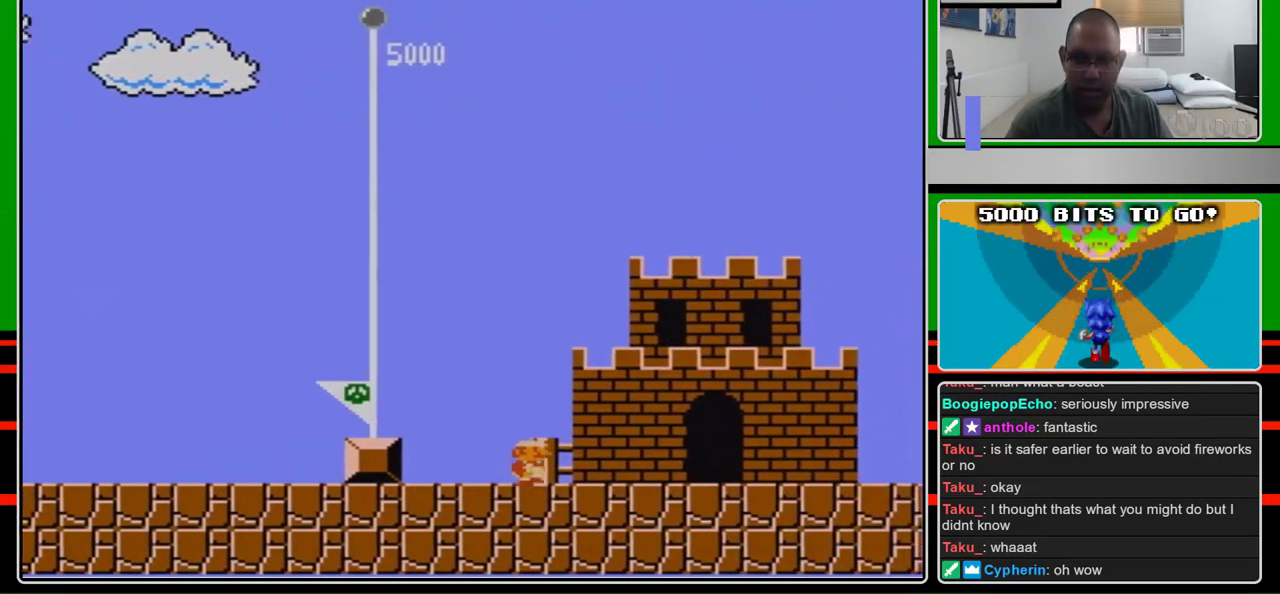
{"buttons": ["B"], "events": []}